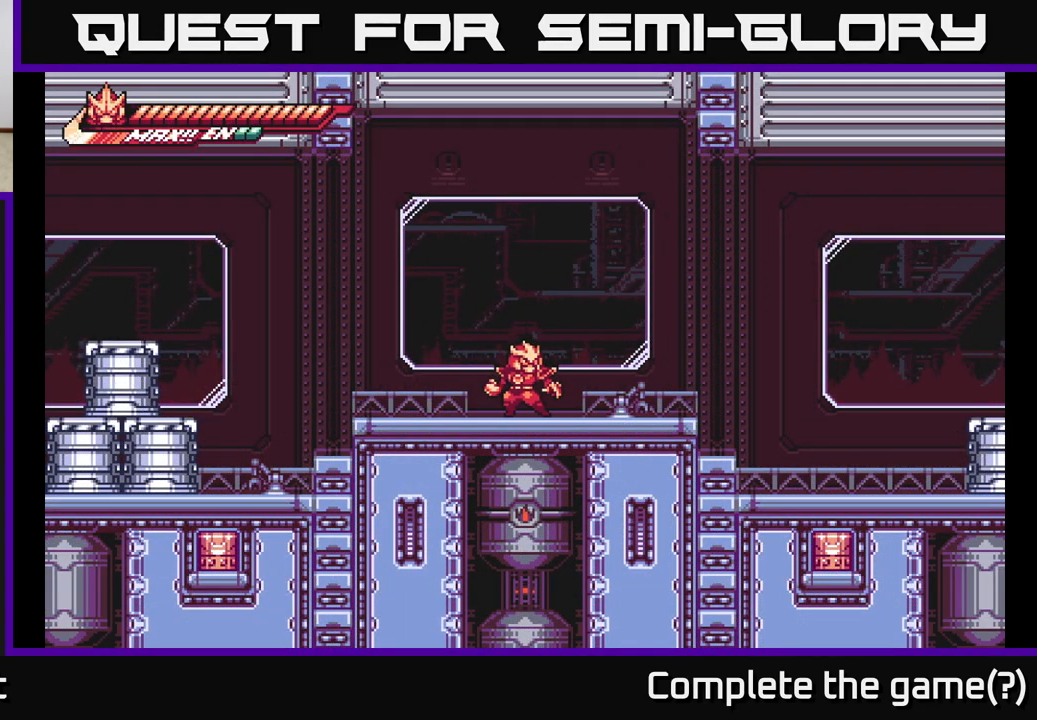
Gameplay with a controller (Xbox layout); each line is a JSON object with the inputs held at the frame after it. "events" lists button and stick changes between this image and that frame as [ms after this image, input, new state], when the widget could be followed in between.
{"buttons": ["L2"], "left_stick": "left", "right_stick": "center", "events": [[400, "left_stick", "left"], [433, "L2", "down"]]}
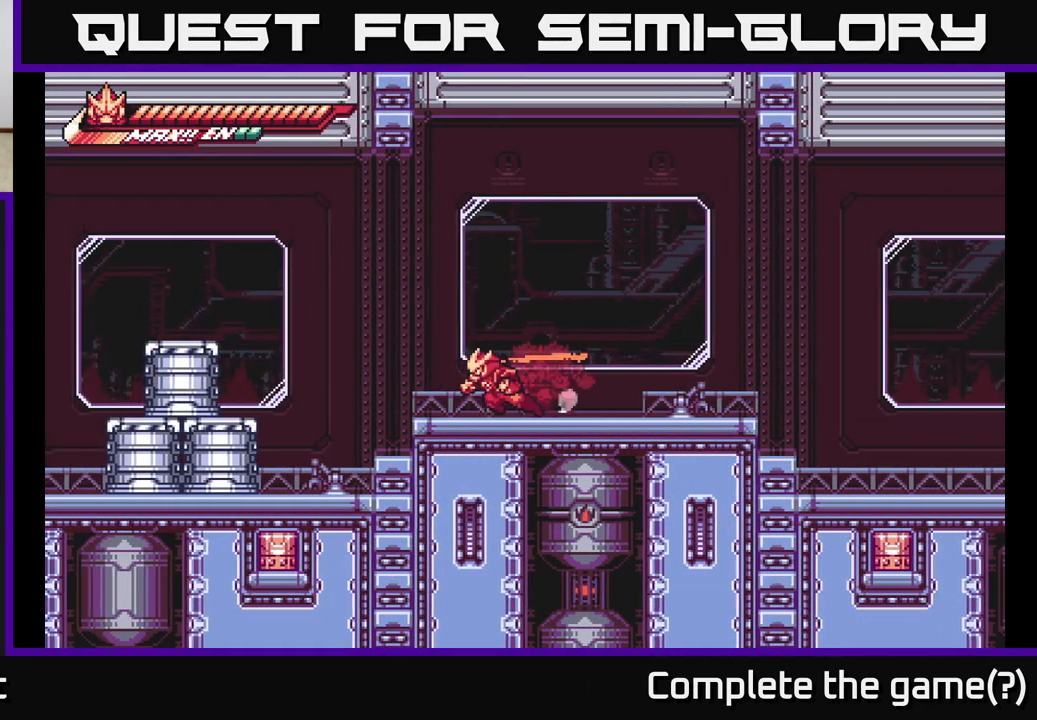
{"buttons": [], "left_stick": "center", "right_stick": "center", "events": [[200, "A", "down"], [317, "A", "up"], [350, "L2", "up"], [500, "left_stick", "center"]]}
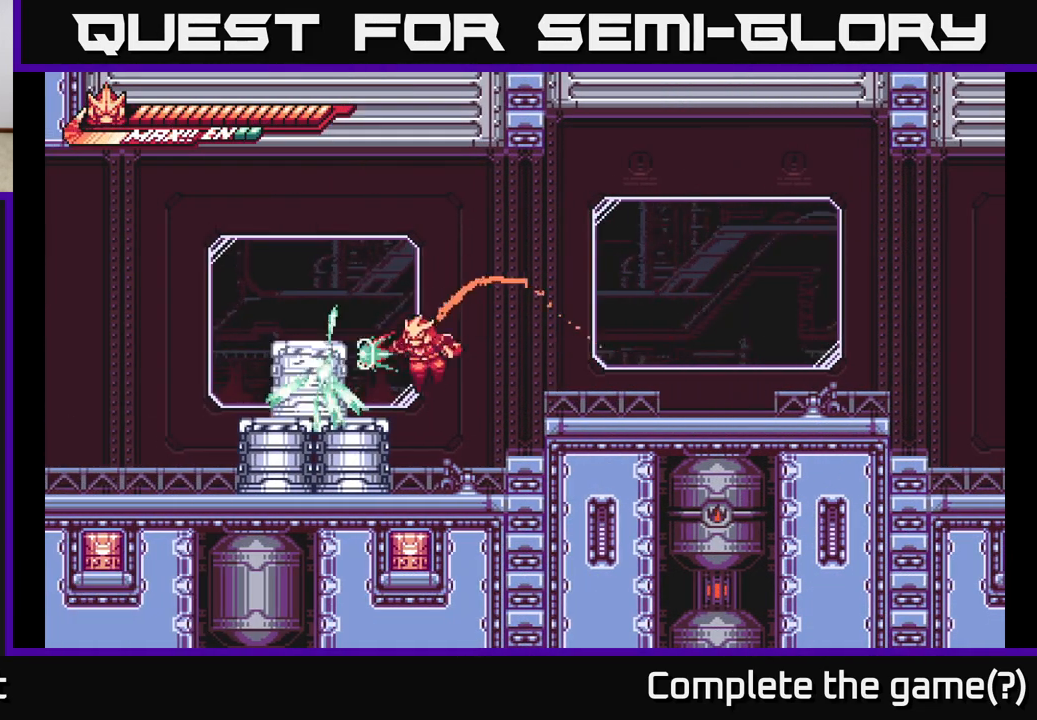
{"buttons": ["X"], "left_stick": "left", "right_stick": "center", "events": [[17, "X", "down"], [133, "X", "up"], [250, "X", "down"], [333, "X", "up"], [383, "left_stick", "left"], [433, "X", "down"]]}
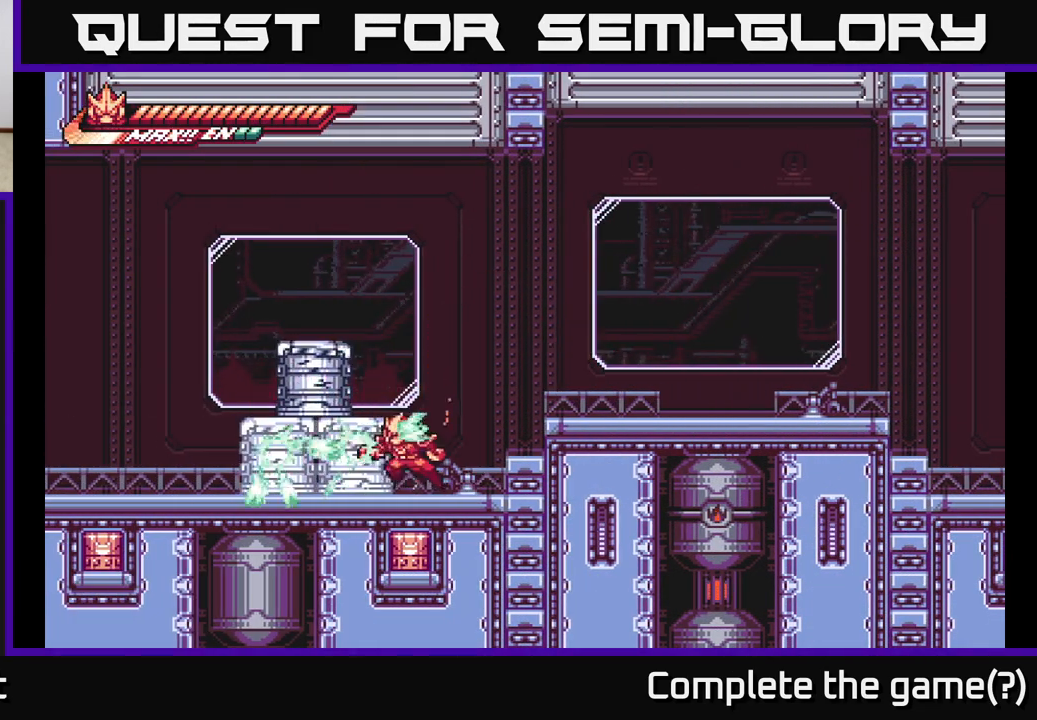
{"buttons": ["A"], "left_stick": "down-left", "right_stick": "center", "events": [[33, "X", "up"], [83, "left_stick", "up-left"], [133, "X", "down"], [233, "X", "up"], [333, "X", "down"], [350, "left_stick", "down-left"], [400, "A", "down"], [433, "X", "up"]]}
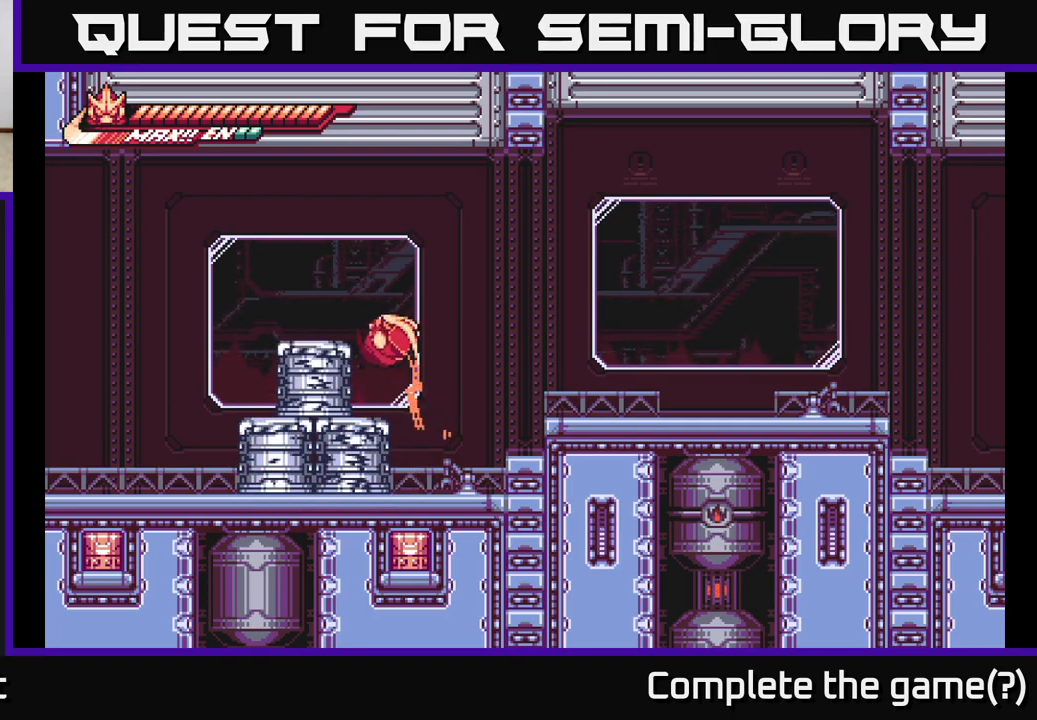
{"buttons": [], "left_stick": "down-left", "right_stick": "center", "events": [[67, "A", "up"], [67, "X", "down"], [133, "left_stick", "center"], [267, "X", "up"], [333, "left_stick", "down-left"], [350, "X", "down"], [450, "X", "up"]]}
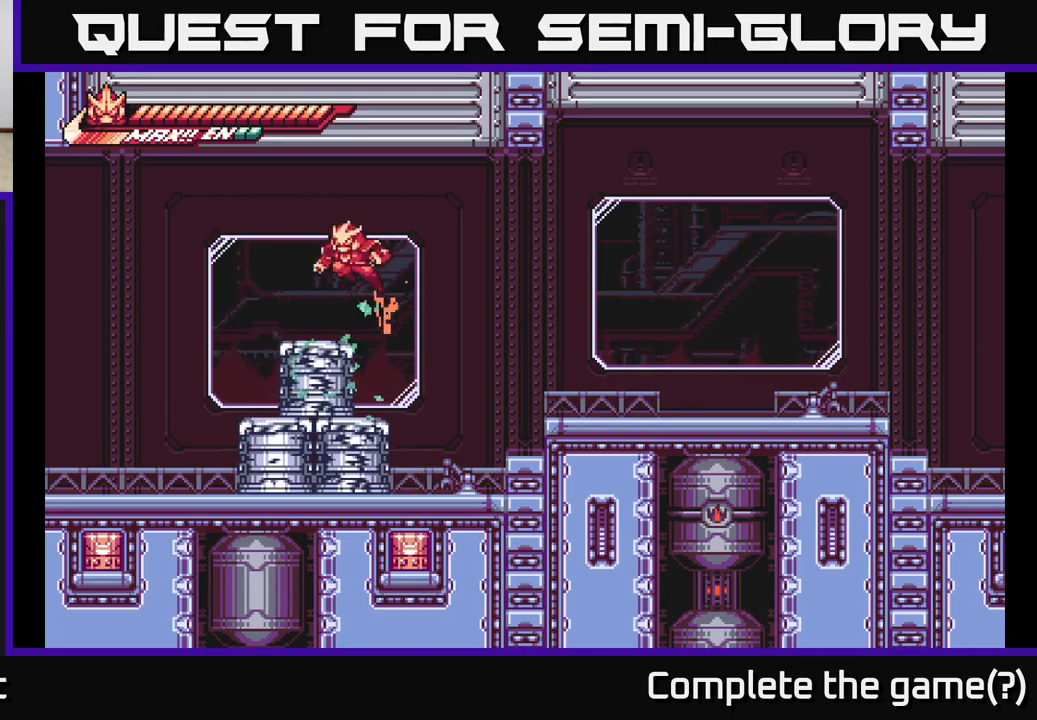
{"buttons": ["X"], "left_stick": "down-left", "right_stick": "center", "events": [[50, "X", "down"], [150, "X", "up"], [250, "X", "down"], [333, "X", "up"], [433, "X", "down"]]}
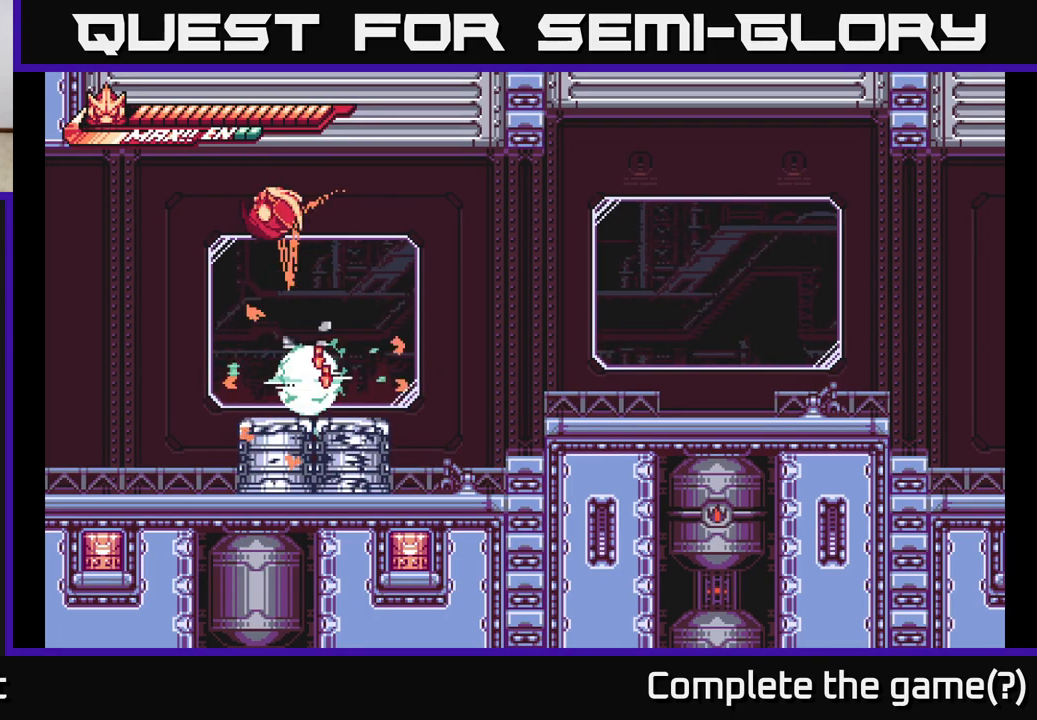
{"buttons": [], "left_stick": "down", "right_stick": "center", "events": [[67, "X", "up"], [467, "left_stick", "down"]]}
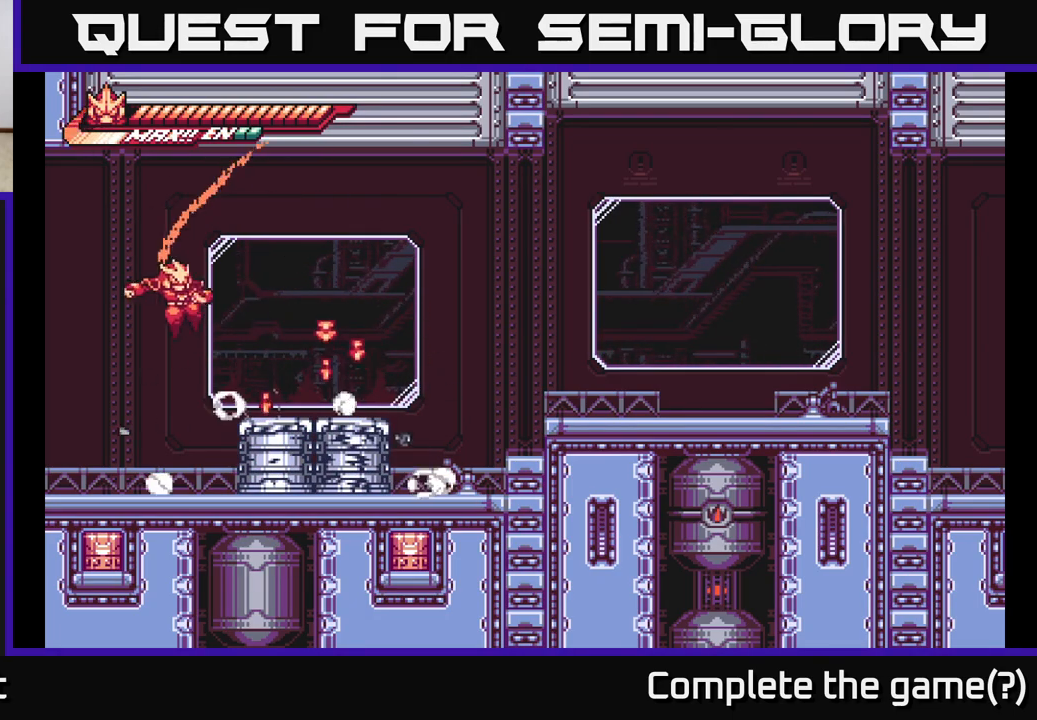
{"buttons": ["X"], "left_stick": "right", "right_stick": "center", "events": [[17, "left_stick", "down-right"], [50, "L2", "down"], [117, "X", "down"], [217, "L2", "up"], [217, "X", "up"], [300, "X", "down"], [350, "left_stick", "right"], [367, "X", "up"], [433, "X", "down"]]}
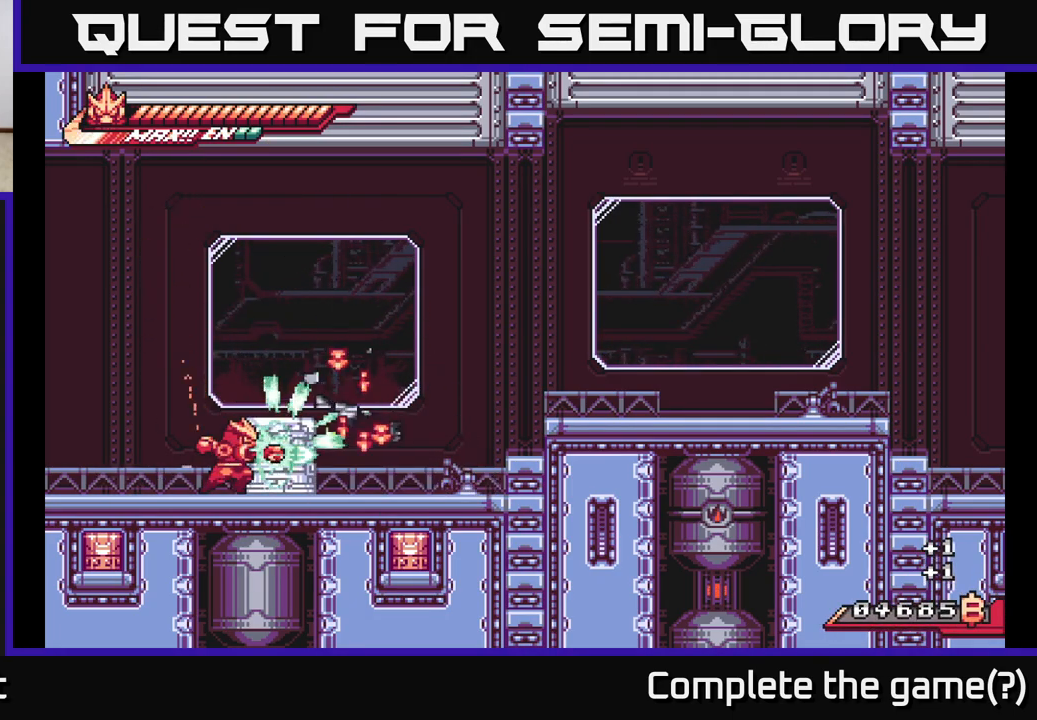
{"buttons": ["X"], "left_stick": "center", "right_stick": "center", "events": [[17, "X", "up"], [83, "left_stick", "up-right"], [100, "X", "down"], [200, "X", "up"], [267, "X", "down"], [367, "X", "up"], [367, "left_stick", "center"], [433, "X", "down"]]}
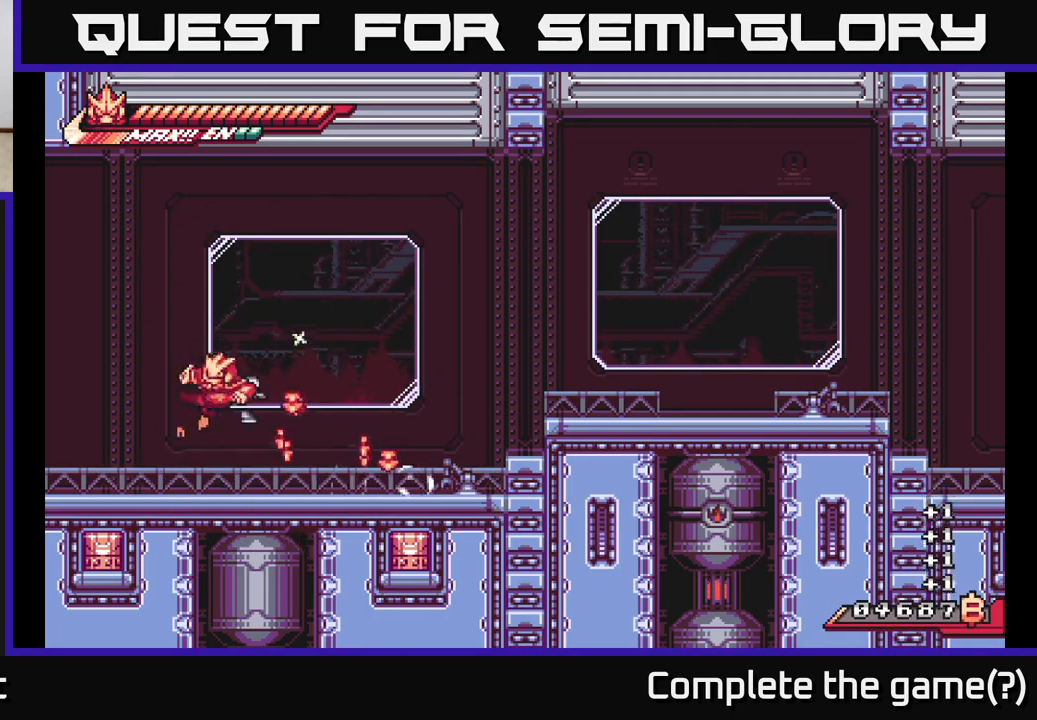
{"buttons": [], "left_stick": "left", "right_stick": "center", "events": [[50, "X", "up"], [133, "left_stick", "right"], [417, "left_stick", "center"], [467, "left_stick", "left"]]}
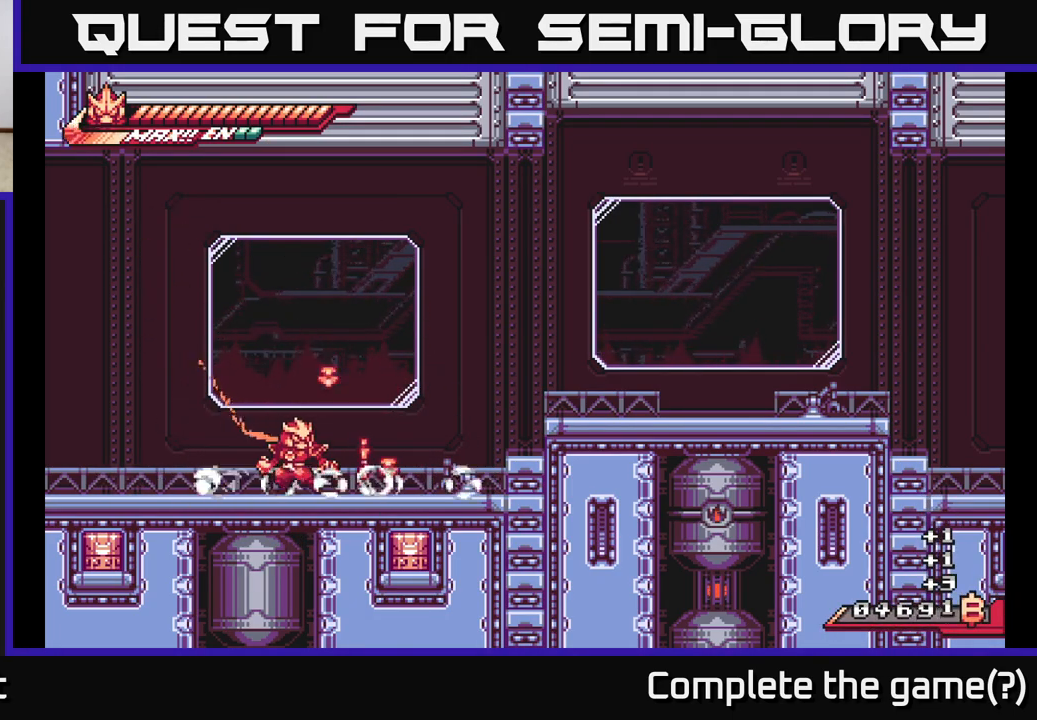
{"buttons": ["A", "L2"], "left_stick": "right", "right_stick": "center", "events": [[100, "left_stick", "right"], [183, "L2", "down"], [350, "A", "down"]]}
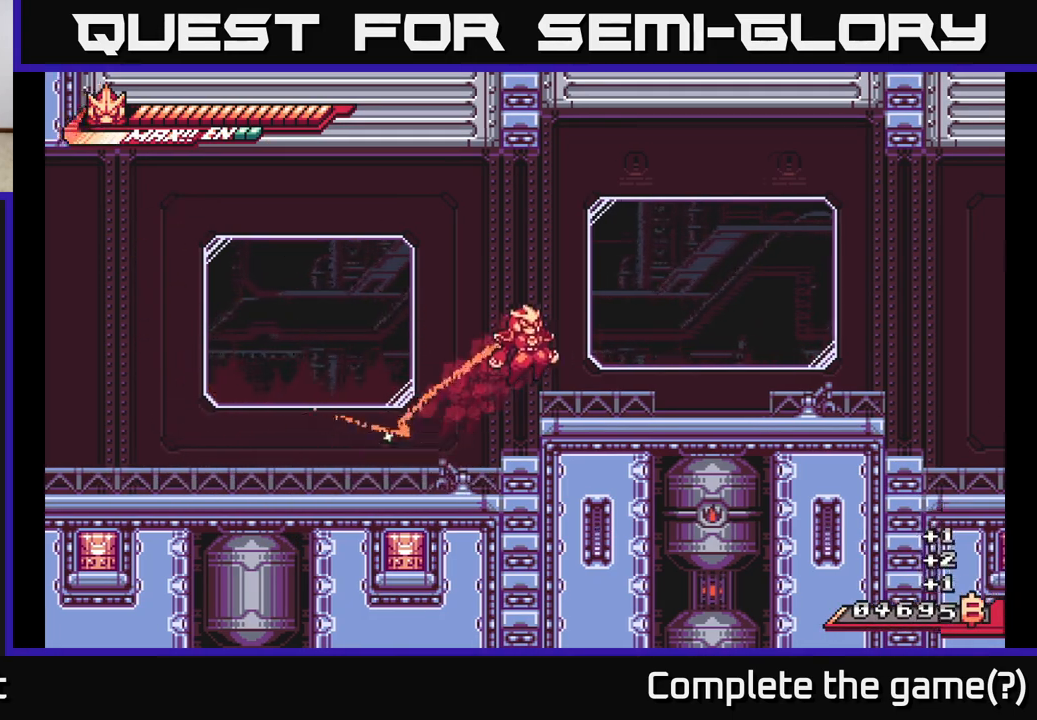
{"buttons": ["L2"], "left_stick": "right", "right_stick": "center", "events": [[117, "A", "up"], [133, "L2", "up"], [367, "L2", "down"]]}
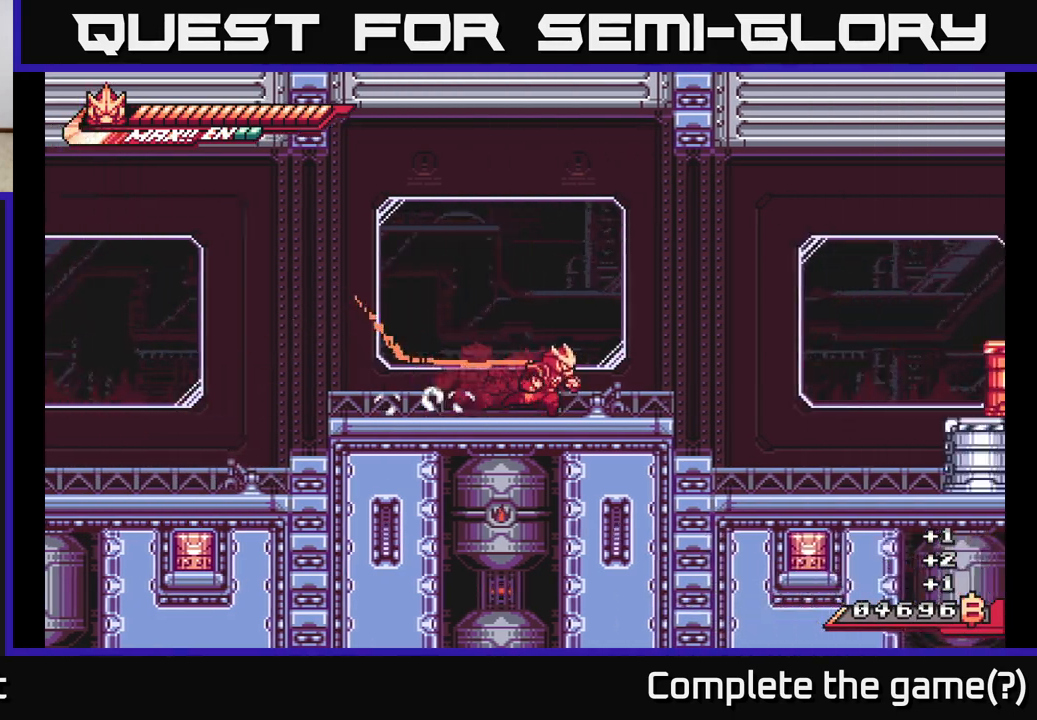
{"buttons": ["L2"], "left_stick": "right", "right_stick": "center", "events": [[133, "A", "down"], [283, "A", "up"]]}
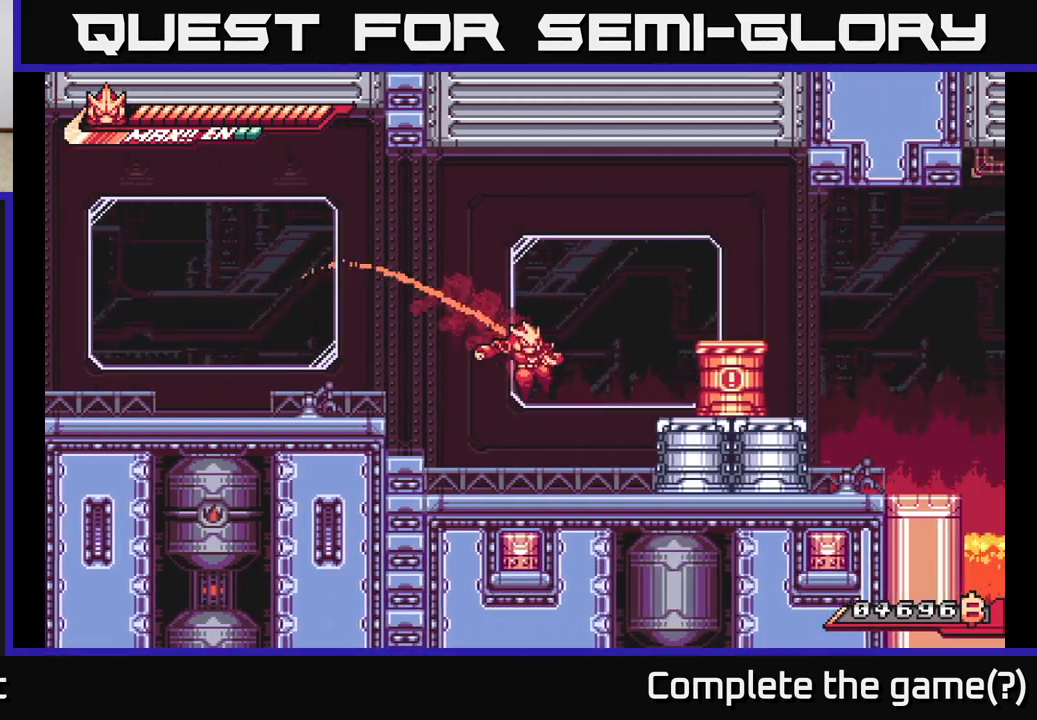
{"buttons": ["A"], "left_stick": "right", "right_stick": "center", "events": [[67, "L2", "up"], [100, "X", "down"], [217, "X", "up"], [300, "X", "down"], [417, "A", "down"], [433, "X", "up"]]}
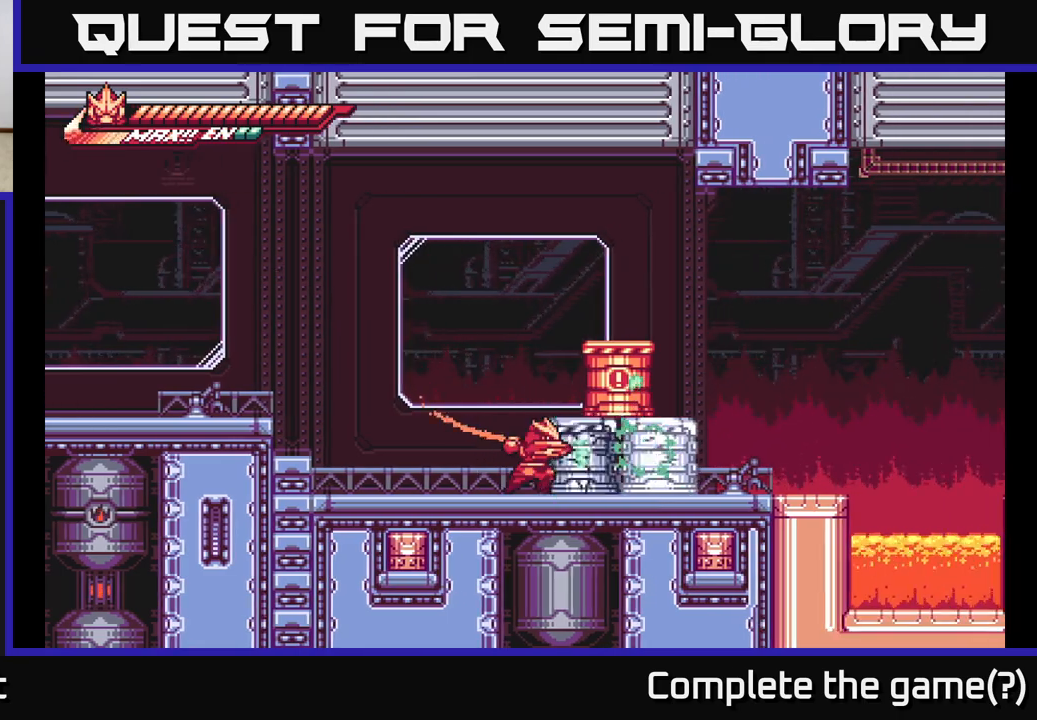
{"buttons": ["X"], "left_stick": "center", "right_stick": "center", "events": [[33, "A", "up"], [33, "X", "down"], [83, "left_stick", "center"], [133, "X", "up"], [217, "X", "down"], [283, "A", "down"], [317, "X", "up"], [417, "X", "down"], [450, "A", "up"]]}
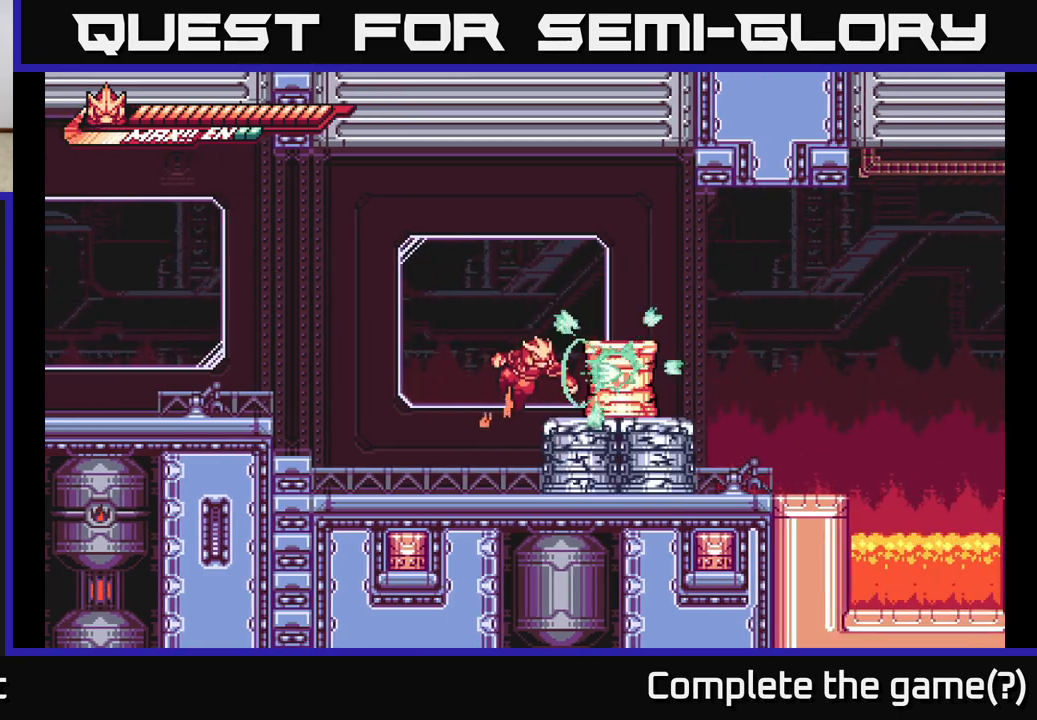
{"buttons": ["L2"], "left_stick": "left", "right_stick": "center", "events": [[33, "X", "up"], [167, "X", "down"], [300, "X", "up"], [417, "L2", "down"], [417, "left_stick", "left"], [433, "X", "down"], [467, "X", "up"]]}
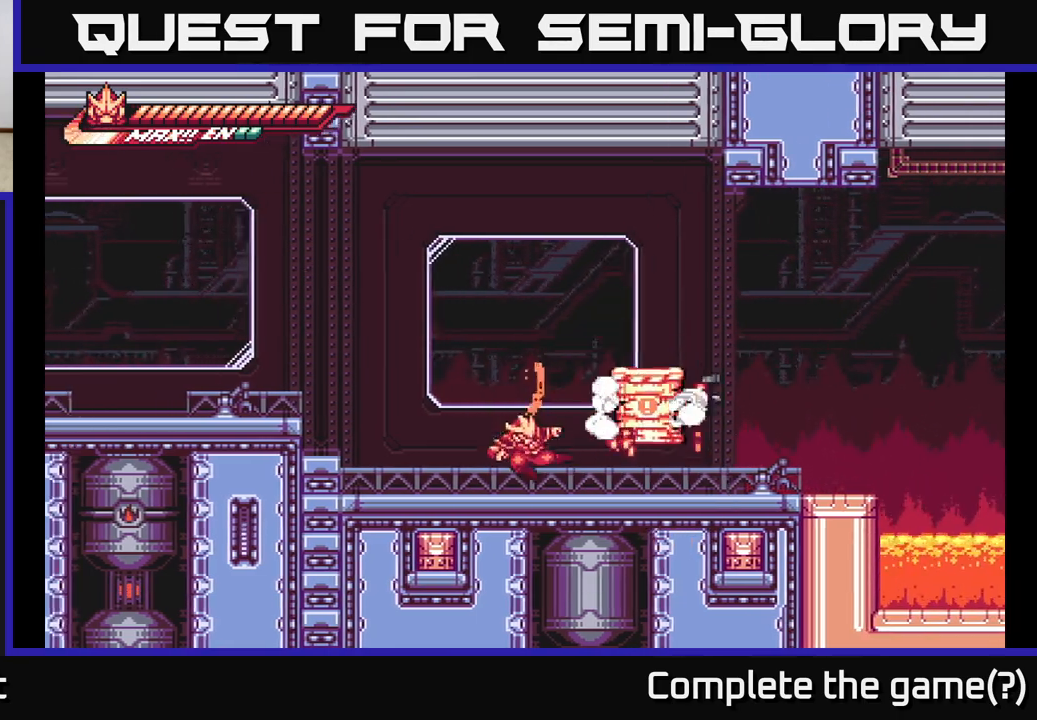
{"buttons": [], "left_stick": "left", "right_stick": "center", "events": [[83, "L2", "up"]]}
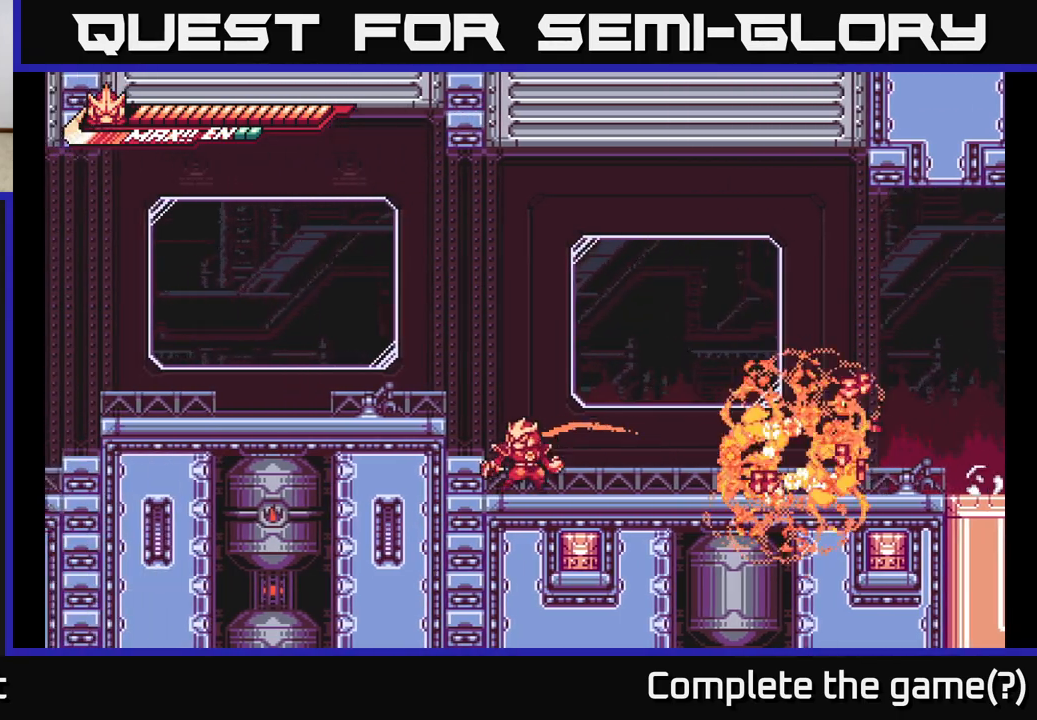
{"buttons": ["L2"], "left_stick": "right", "right_stick": "center", "events": [[67, "left_stick", "right"], [117, "L2", "down"]]}
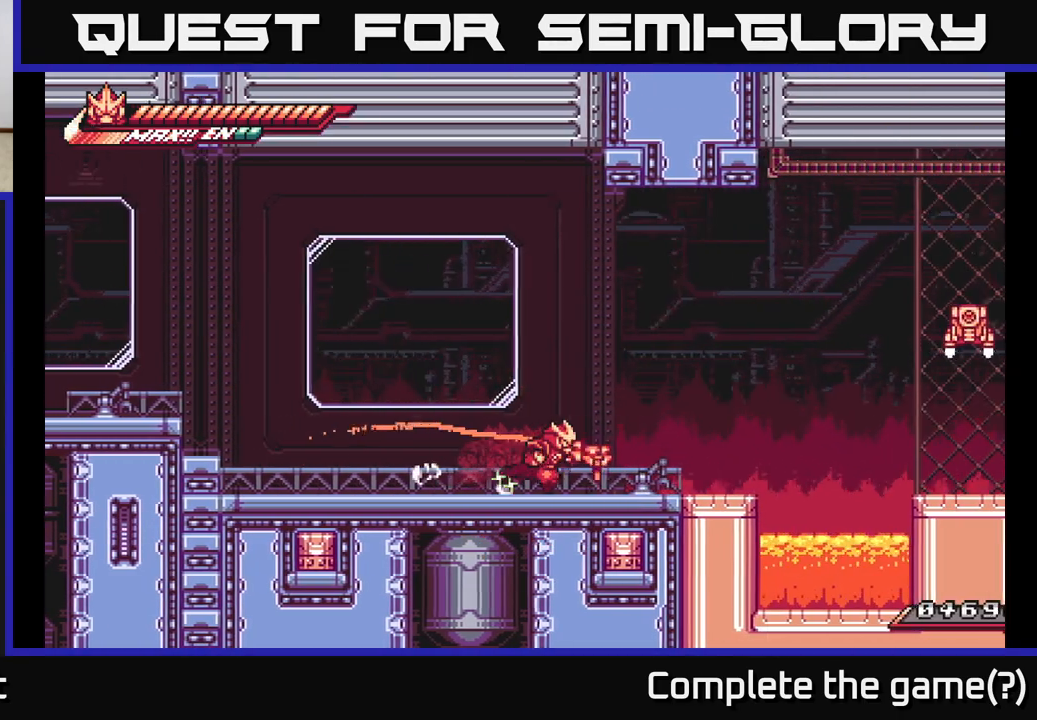
{"buttons": ["A", "L2"], "left_stick": "right", "right_stick": "center", "events": [[333, "A", "down"]]}
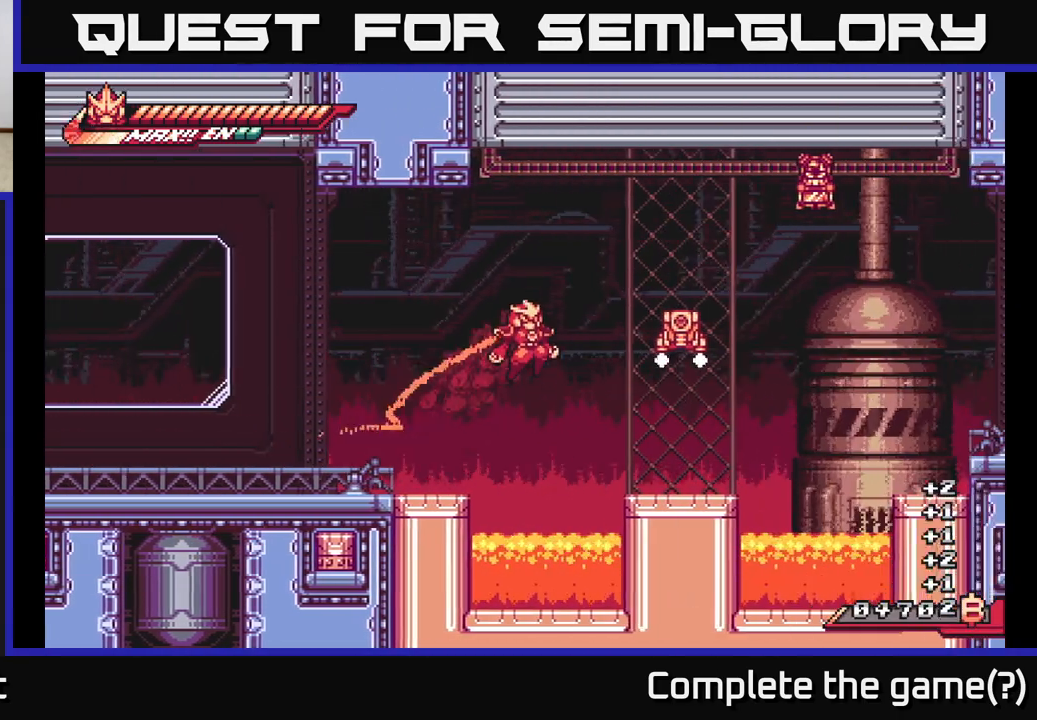
{"buttons": [], "left_stick": "center", "right_stick": "center", "events": [[133, "X", "down"], [183, "A", "up"], [267, "X", "up"], [333, "L2", "up"], [383, "X", "down"], [417, "X", "up"], [467, "left_stick", "center"]]}
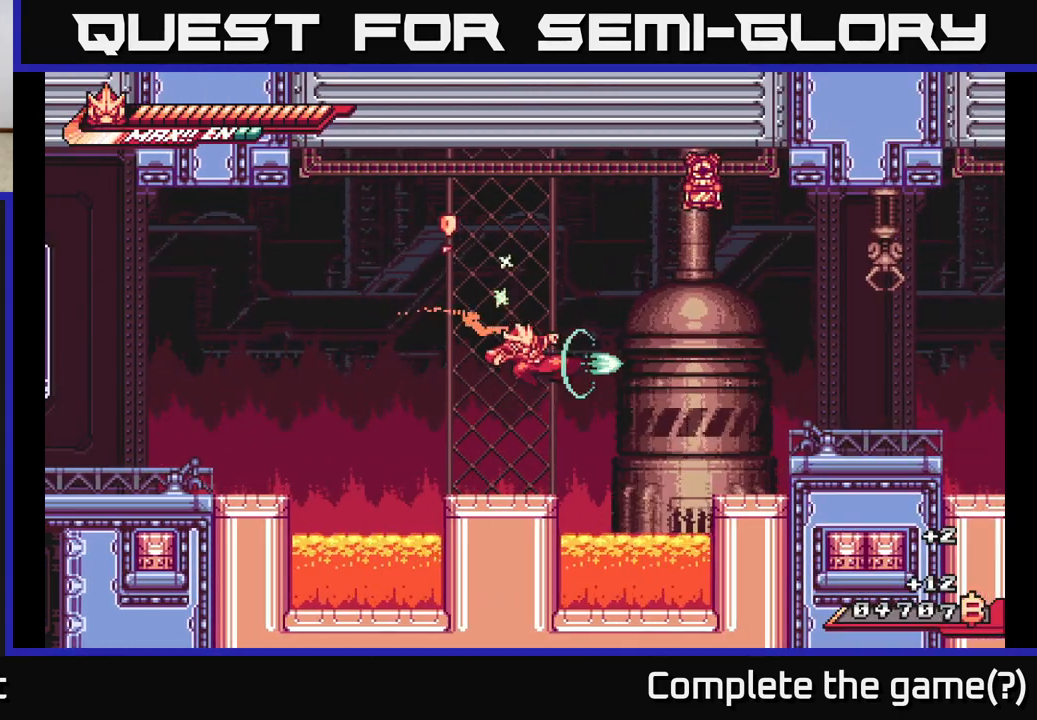
{"buttons": ["A", "L2"], "left_stick": "left", "right_stick": "center", "events": [[183, "left_stick", "left"], [367, "A", "down"], [367, "L2", "down"]]}
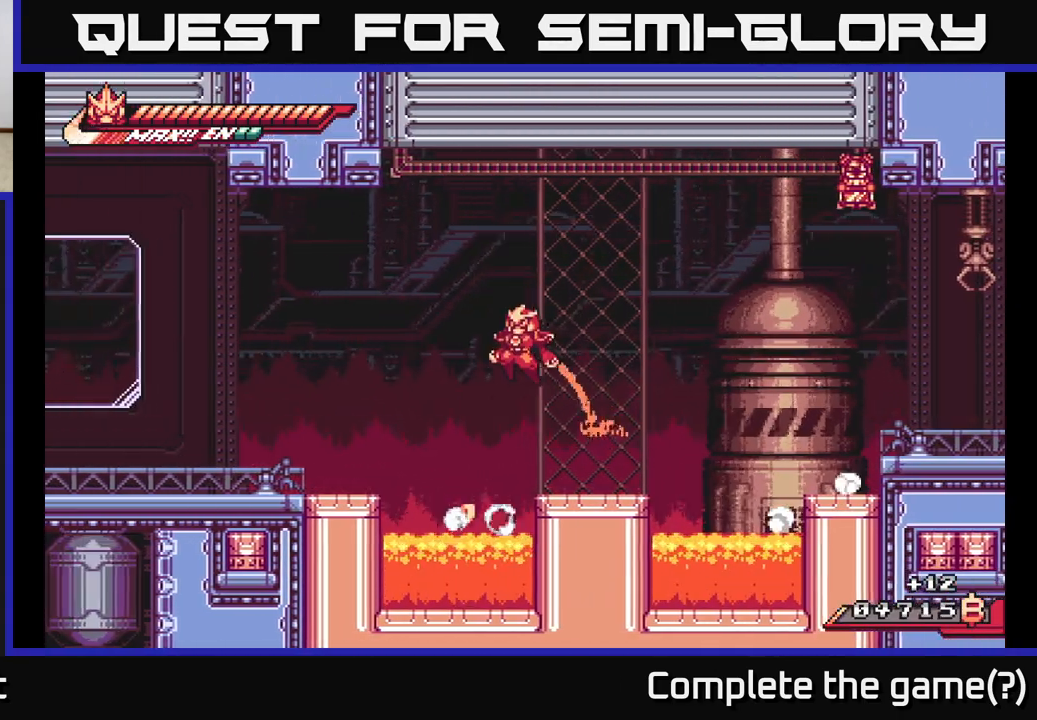
{"buttons": [], "left_stick": "center", "right_stick": "center", "events": [[117, "left_stick", "right"], [133, "L2", "up"], [233, "A", "up"], [350, "left_stick", "center"]]}
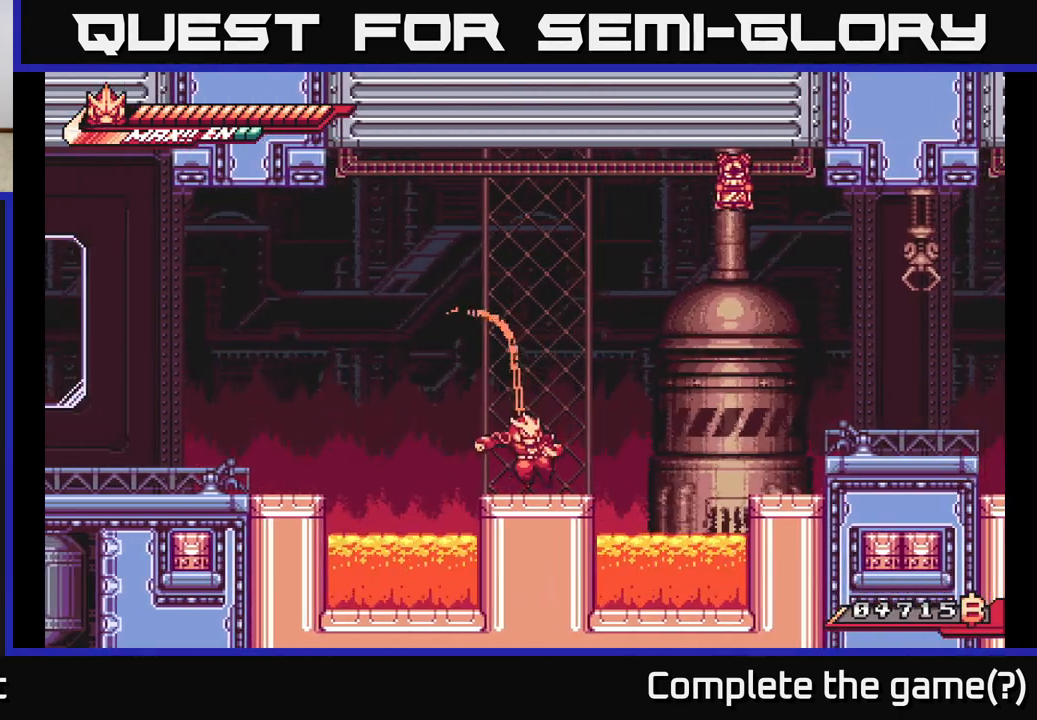
{"buttons": ["A", "L2", "R2"], "left_stick": "up-right", "right_stick": "center", "events": [[83, "A", "down"], [83, "left_stick", "up-right"], [233, "L2", "down"], [317, "R2", "down"]]}
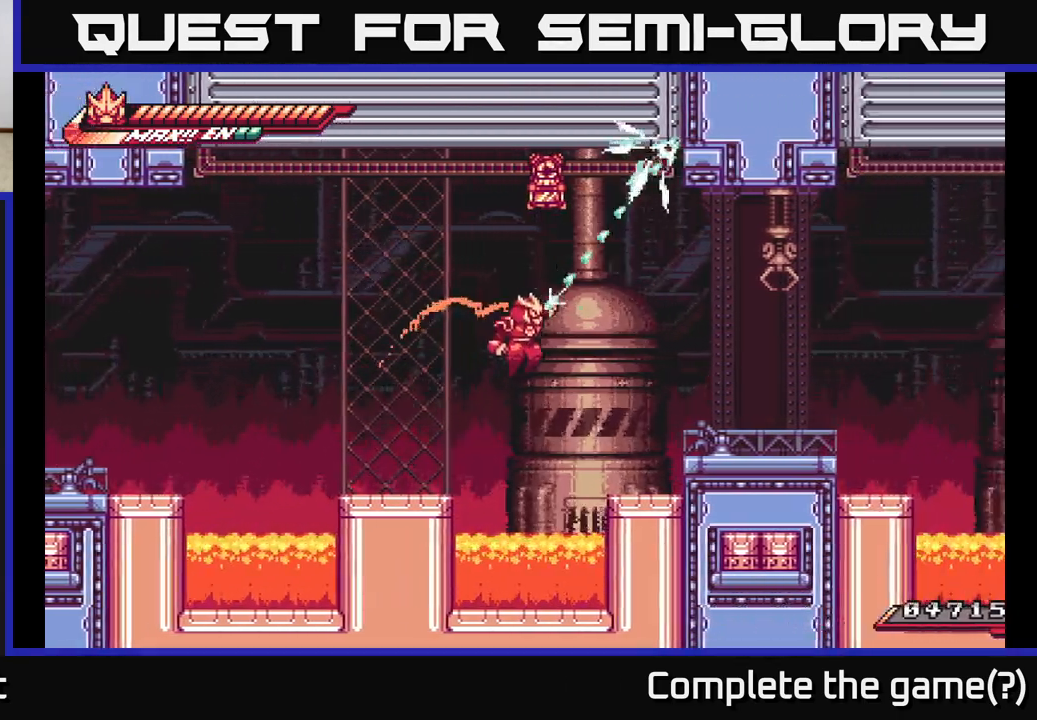
{"buttons": [], "left_stick": "up", "right_stick": "center", "events": [[267, "A", "up"], [300, "R2", "up"], [383, "L2", "up"], [483, "left_stick", "up"]]}
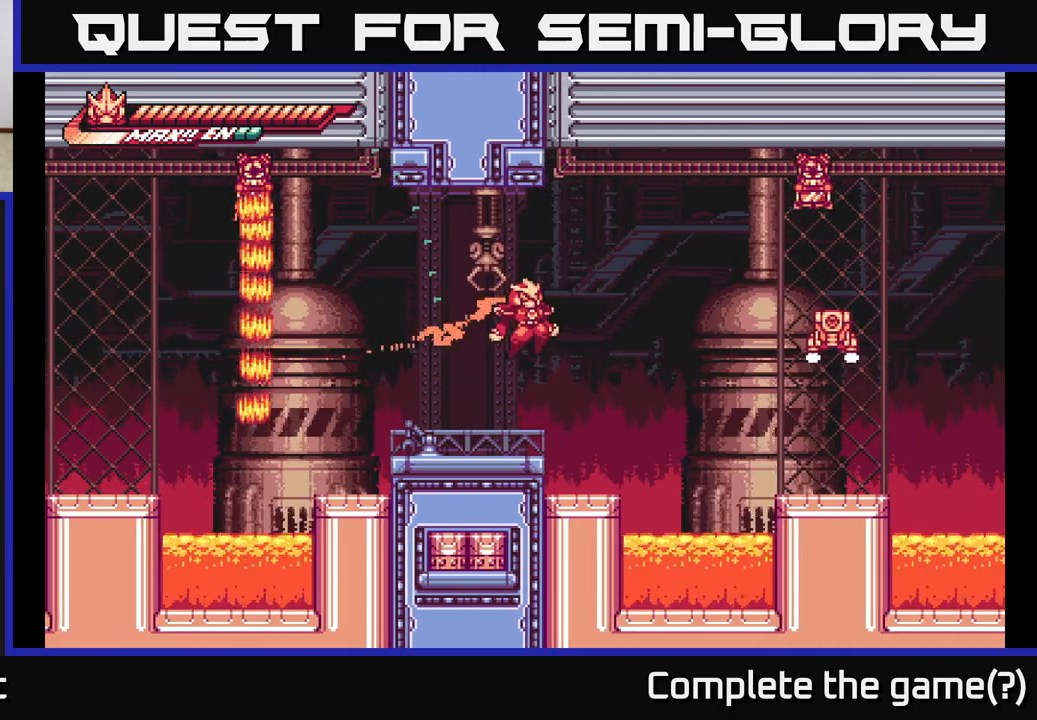
{"buttons": ["A"], "left_stick": "up-right", "right_stick": "center", "events": [[83, "left_stick", "left"], [317, "left_stick", "right"], [350, "A", "down"], [483, "left_stick", "up-right"]]}
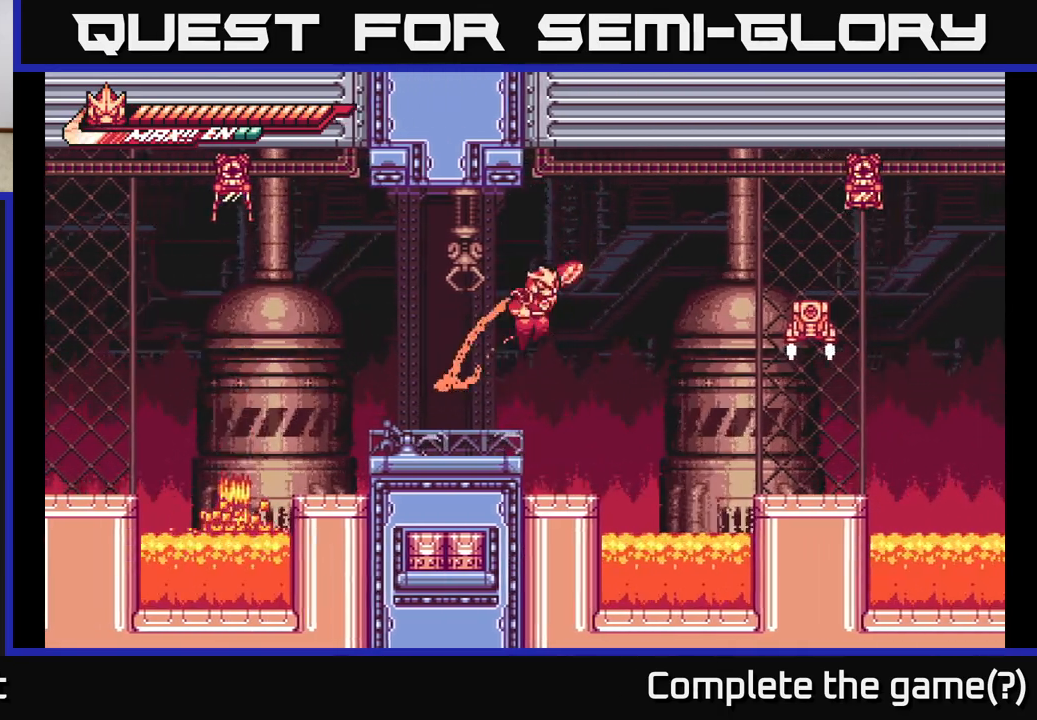
{"buttons": ["A", "X", "L2", "R2"], "left_stick": "up-right", "right_stick": "center", "events": [[33, "R2", "down"], [83, "L2", "down"], [433, "X", "down"]]}
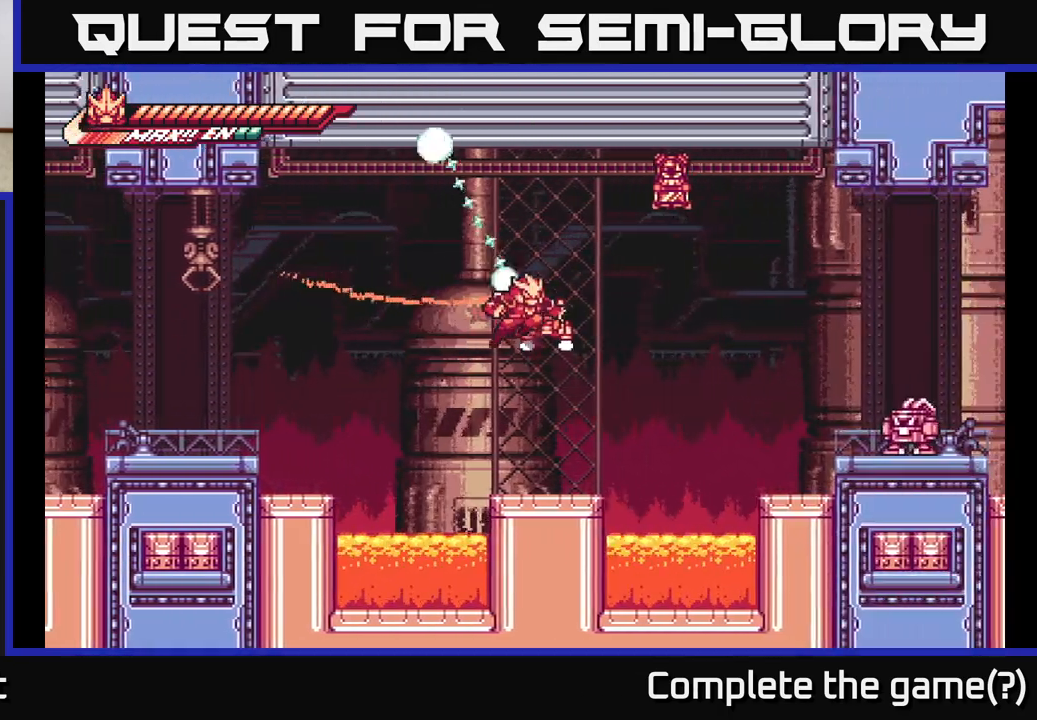
{"buttons": ["X"], "left_stick": "center", "right_stick": "center", "events": [[17, "R2", "up"], [33, "A", "up"], [50, "X", "up"], [83, "L2", "up"], [117, "X", "down"], [167, "left_stick", "center"], [183, "X", "up"], [250, "X", "down"], [283, "left_stick", "left"], [350, "X", "up"], [417, "left_stick", "center"], [433, "X", "down"]]}